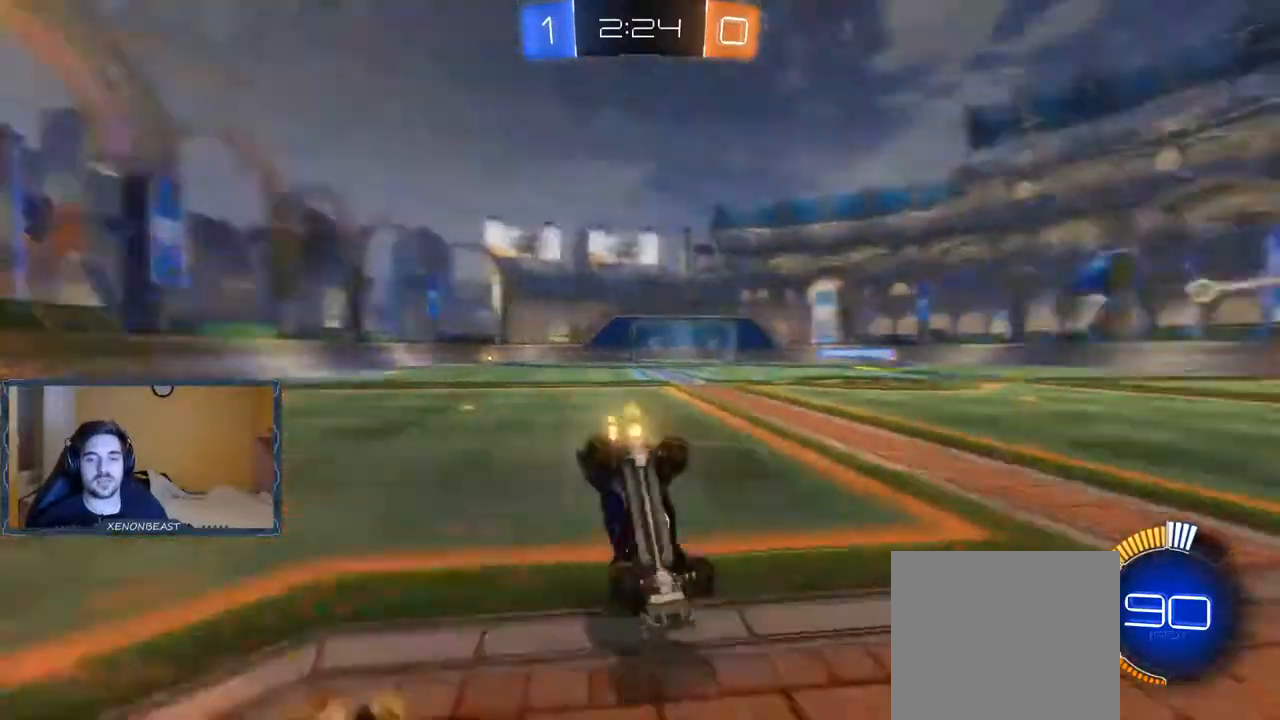
Gameplay with a controller (Xbox layout); each line is a JSON object with the inputs held at the frame after it. "events" lists button and stick changes between this image and that frame as [ms after this image, input, new state], when the widget could be followed in between.
{"buttons": ["R2"], "left_stick": "right", "right_stick": "center", "events": [[67, "Y", "up"], [300, "left_stick", "right"]]}
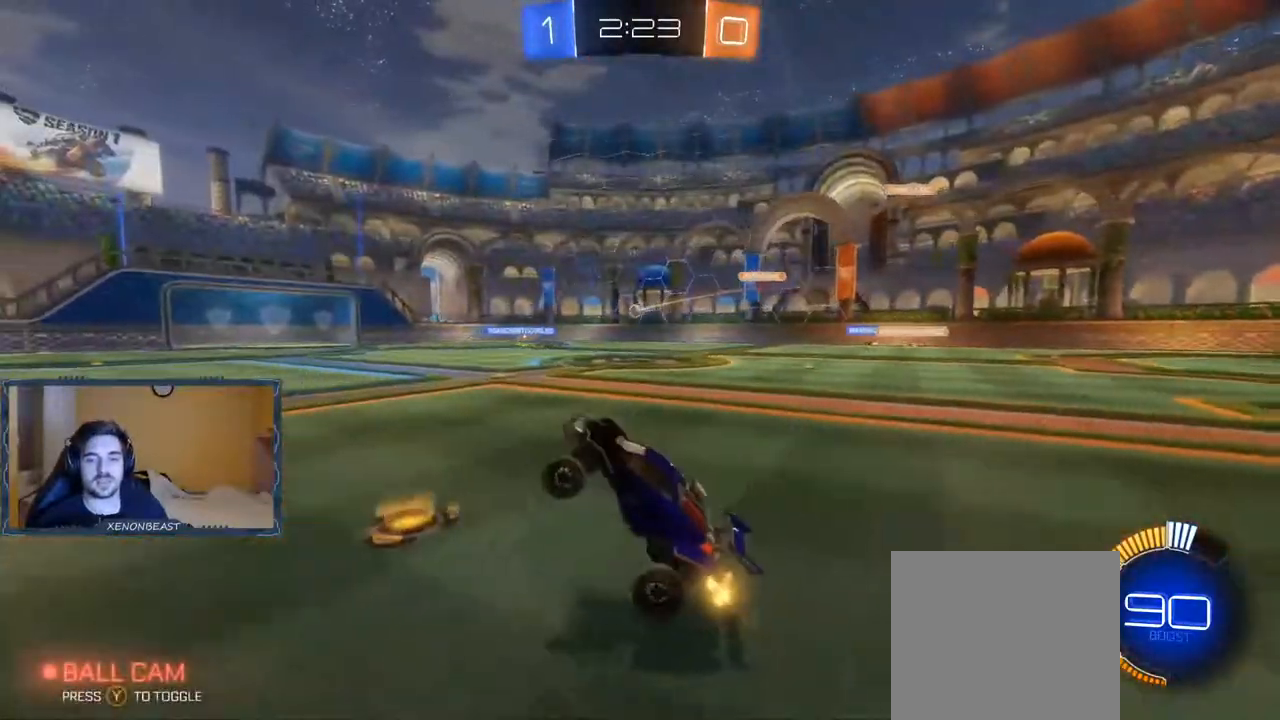
{"buttons": ["R2"], "left_stick": "center", "right_stick": "center", "events": [[100, "left_stick", "center"], [167, "left_stick", "right"], [433, "left_stick", "center"]]}
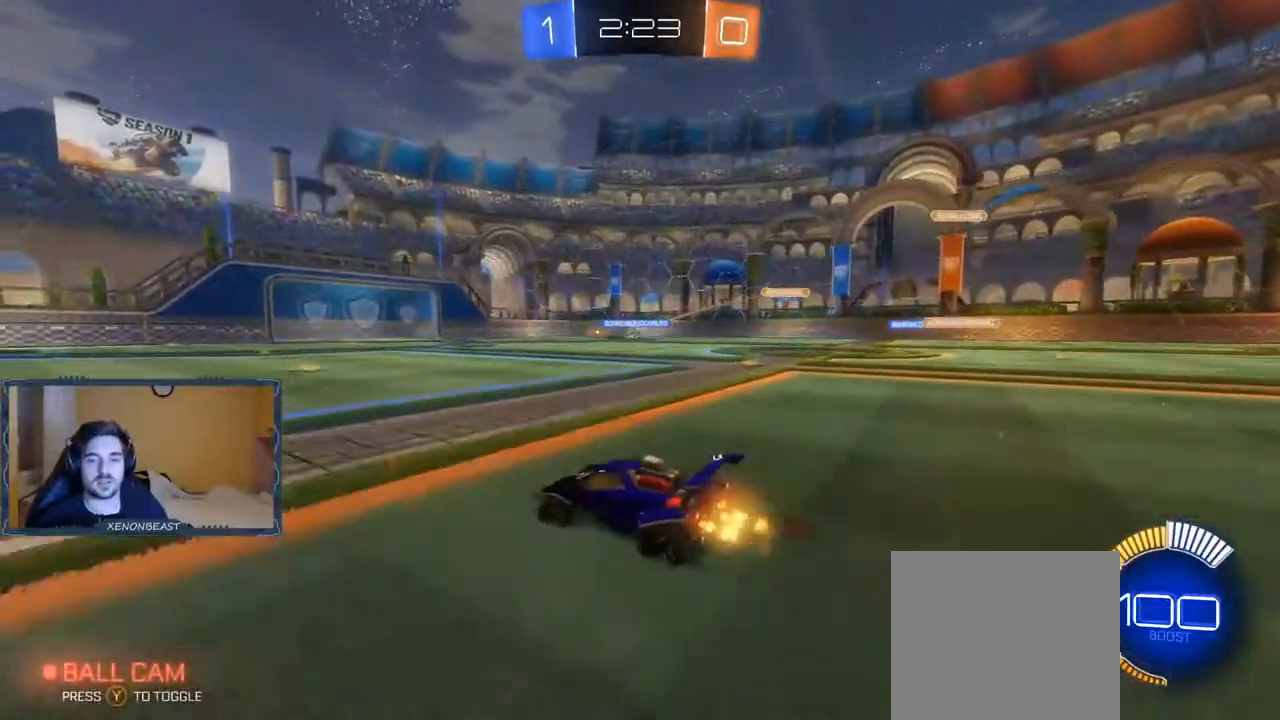
{"buttons": ["R2"], "left_stick": "center", "right_stick": "center", "events": [[200, "left_stick", "right"], [367, "left_stick", "center"]]}
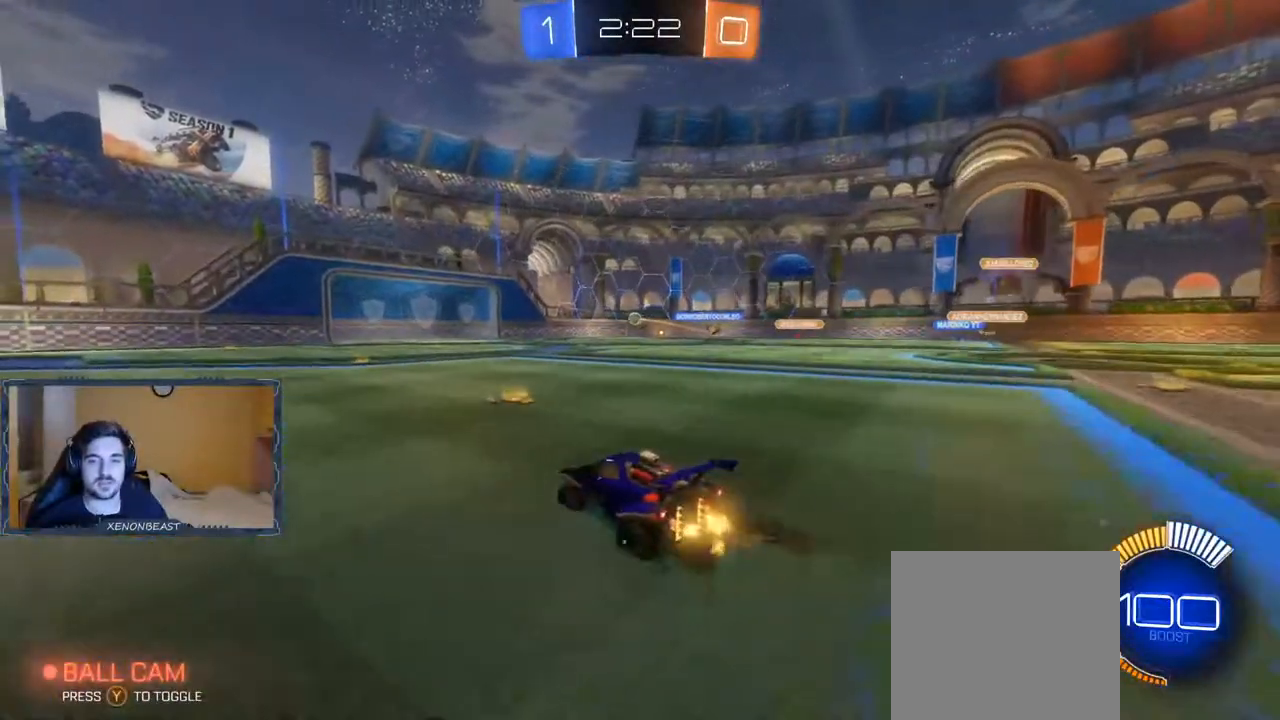
{"buttons": ["B", "R2"], "left_stick": "center", "right_stick": "center", "events": [[17, "left_stick", "left"], [67, "B", "down"], [167, "left_stick", "center"], [217, "left_stick", "right"], [467, "left_stick", "center"]]}
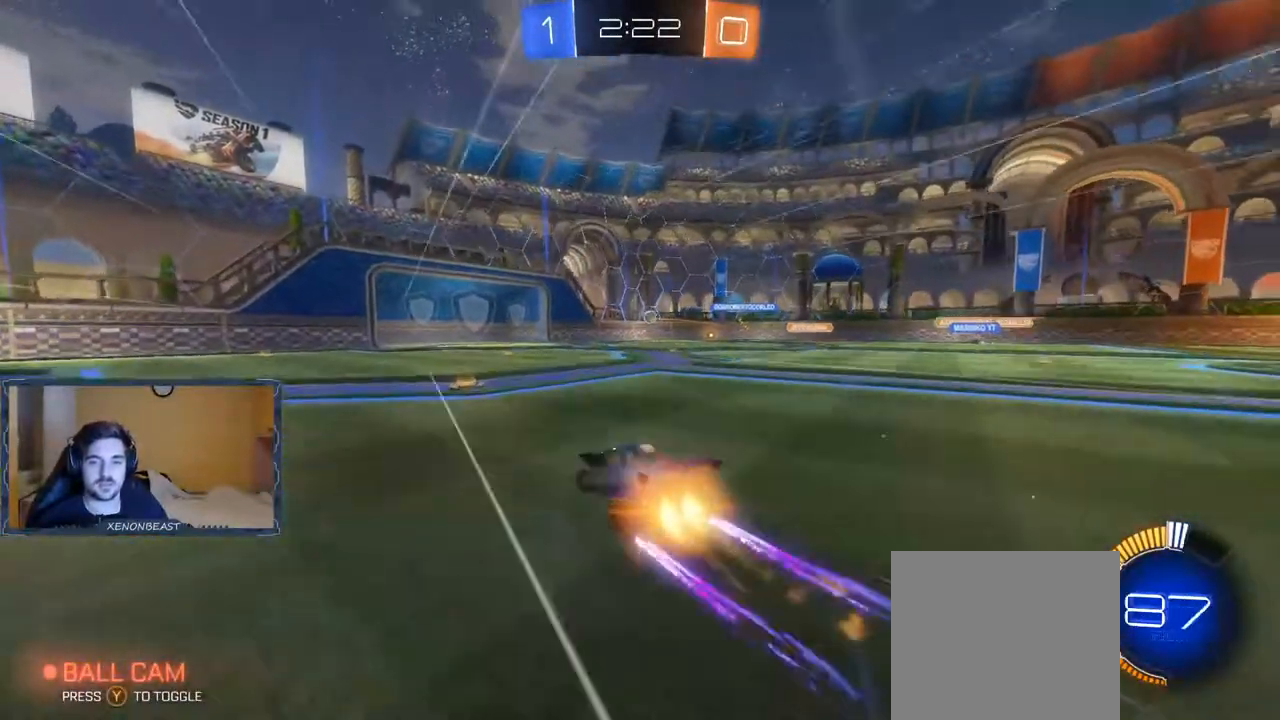
{"buttons": ["R2"], "left_stick": "left", "right_stick": "center", "events": [[33, "left_stick", "left"], [117, "left_stick", "center"], [150, "B", "up"], [233, "left_stick", "right"], [317, "left_stick", "center"], [367, "left_stick", "left"]]}
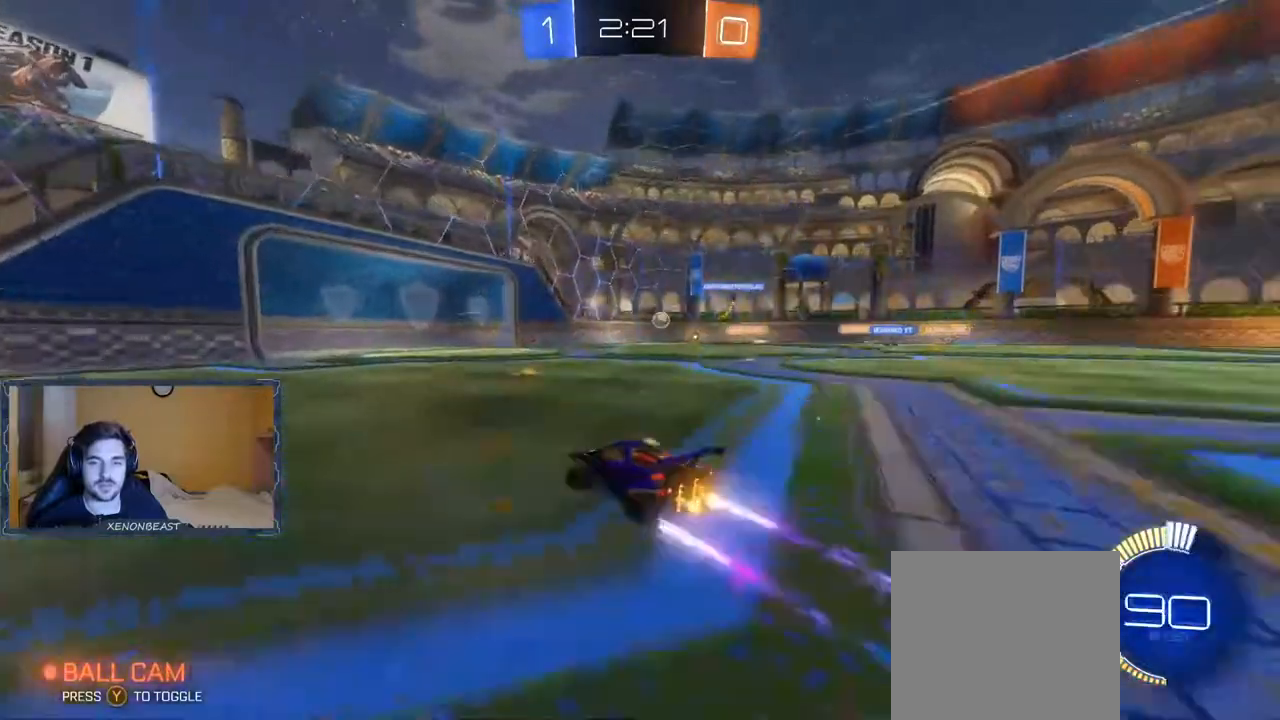
{"buttons": [], "left_stick": "right", "right_stick": "center", "events": [[17, "left_stick", "center"], [417, "left_stick", "right"], [450, "R2", "up"]]}
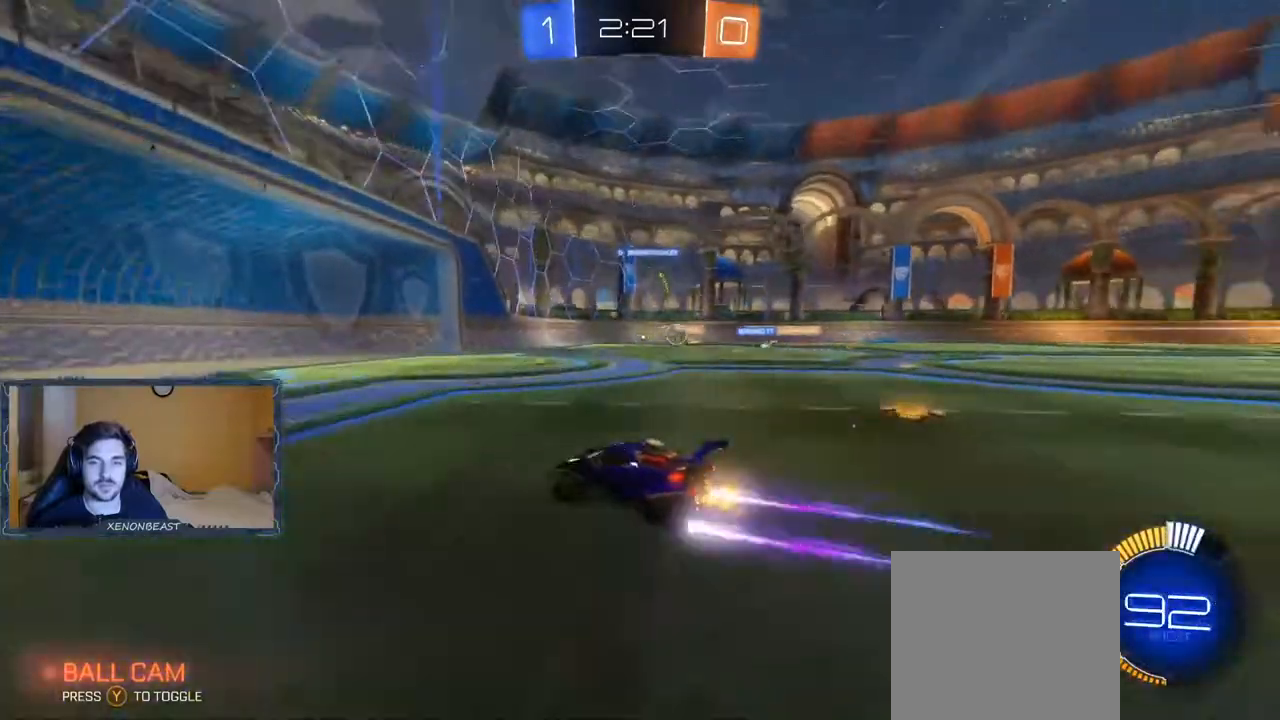
{"buttons": ["L2"], "left_stick": "right", "right_stick": "center", "events": [[233, "R2", "down"], [450, "L2", "down"], [450, "R2", "up"]]}
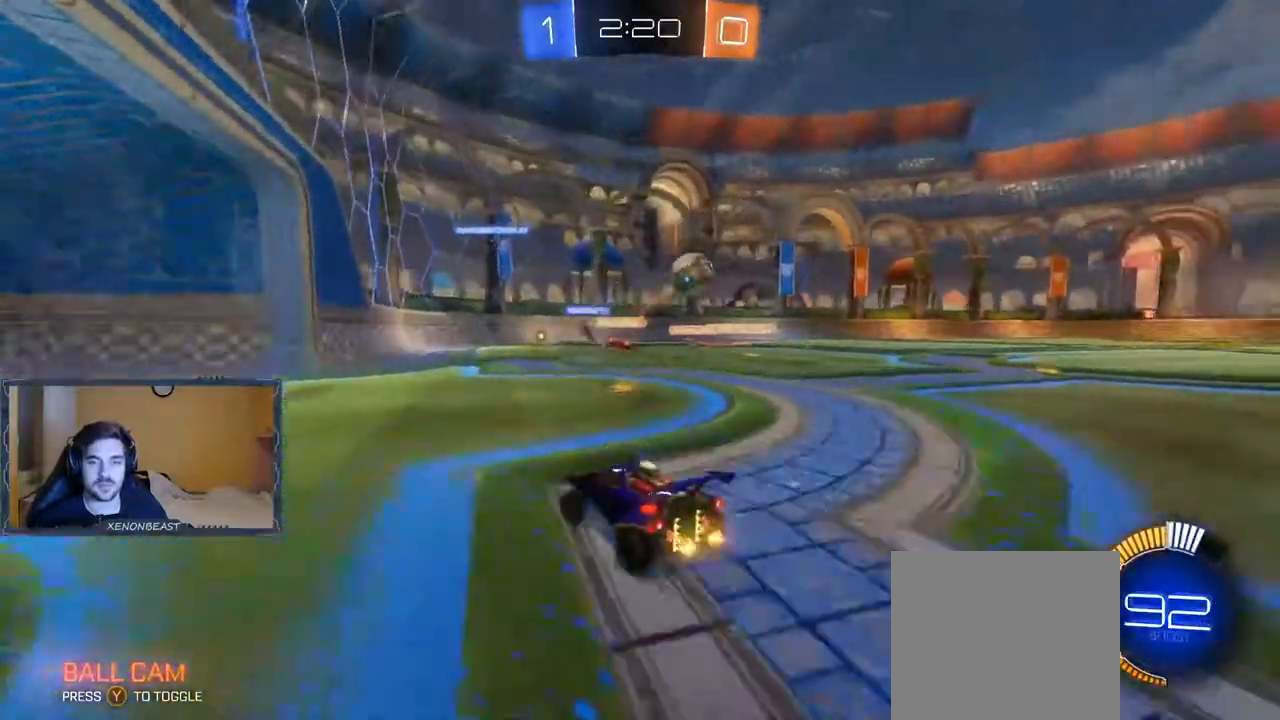
{"buttons": ["X", "R2"], "left_stick": "right", "right_stick": "center", "events": [[150, "L2", "up"], [167, "R2", "down"], [333, "X", "down"]]}
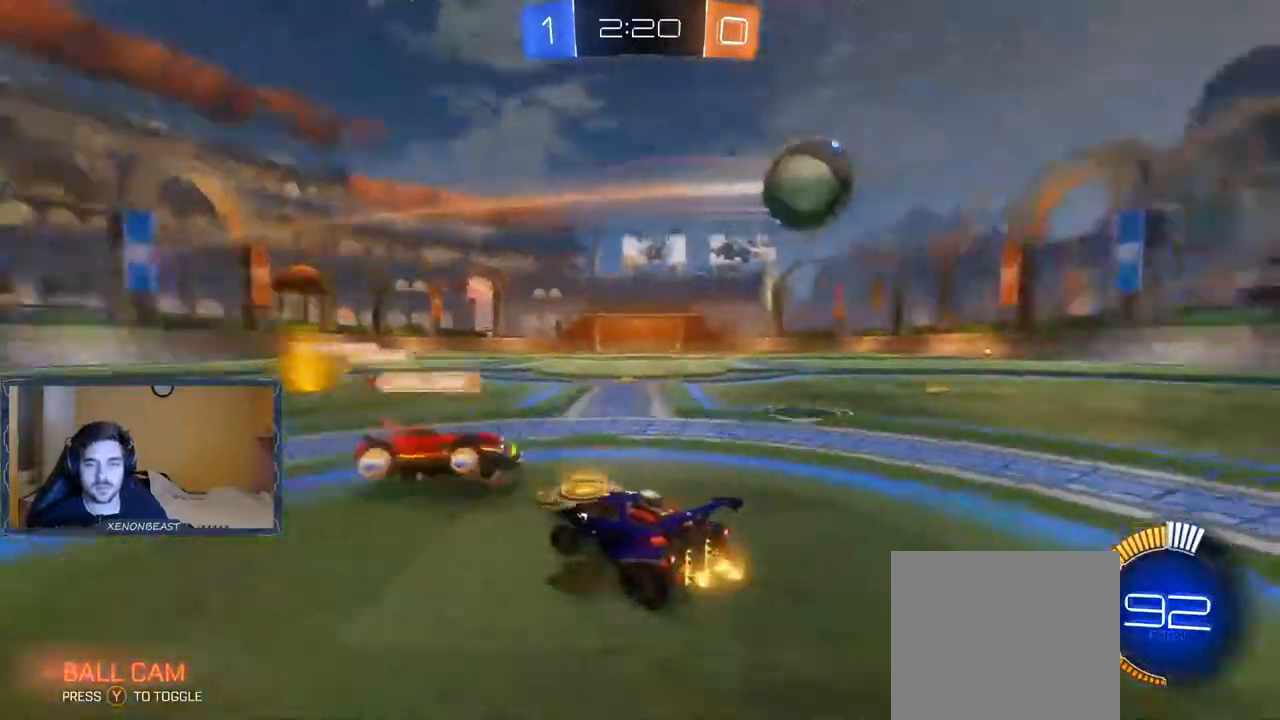
{"buttons": ["R2"], "left_stick": "right", "right_stick": "center", "events": [[50, "X", "up"]]}
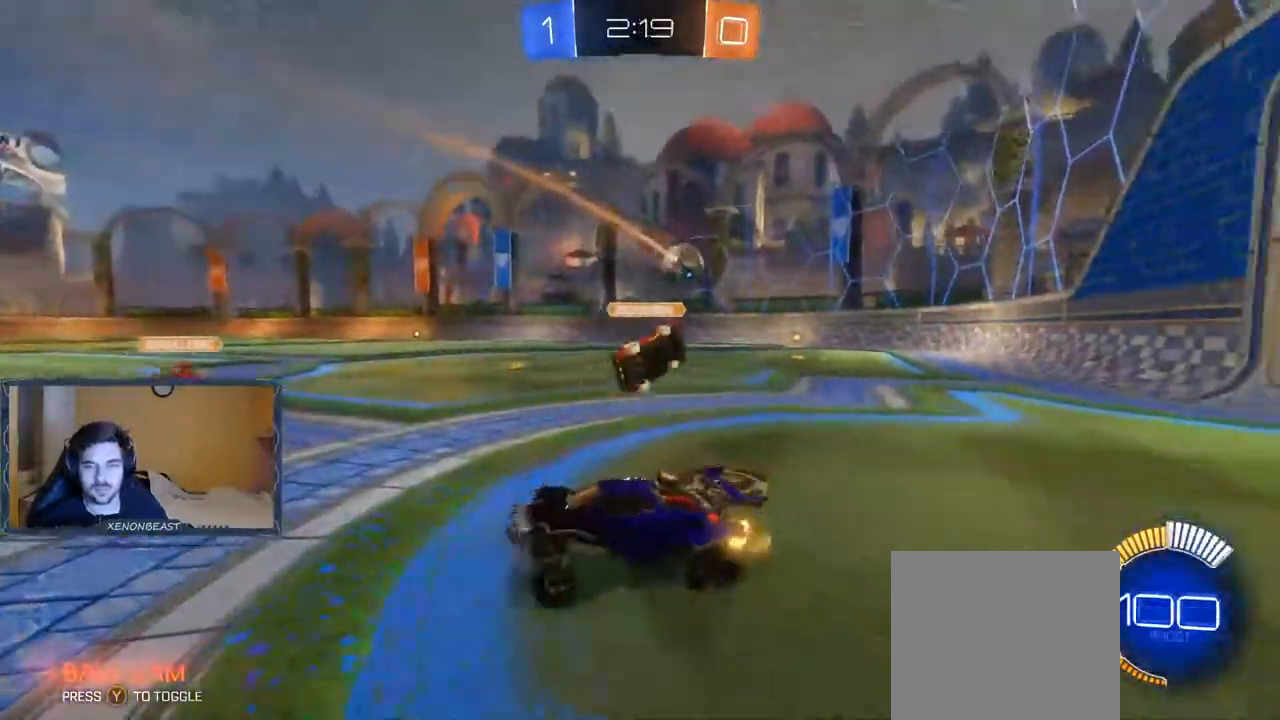
{"buttons": ["R2"], "left_stick": "right", "right_stick": "center", "events": []}
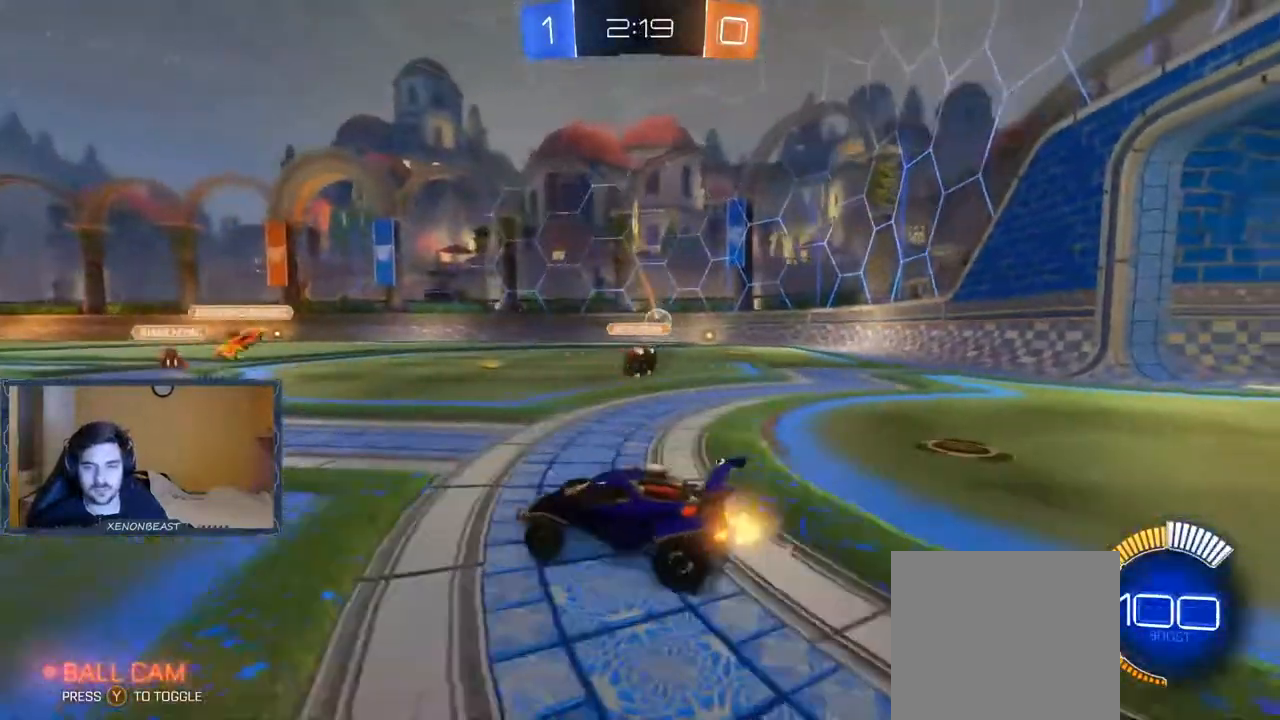
{"buttons": ["R2"], "left_stick": "right", "right_stick": "center", "events": []}
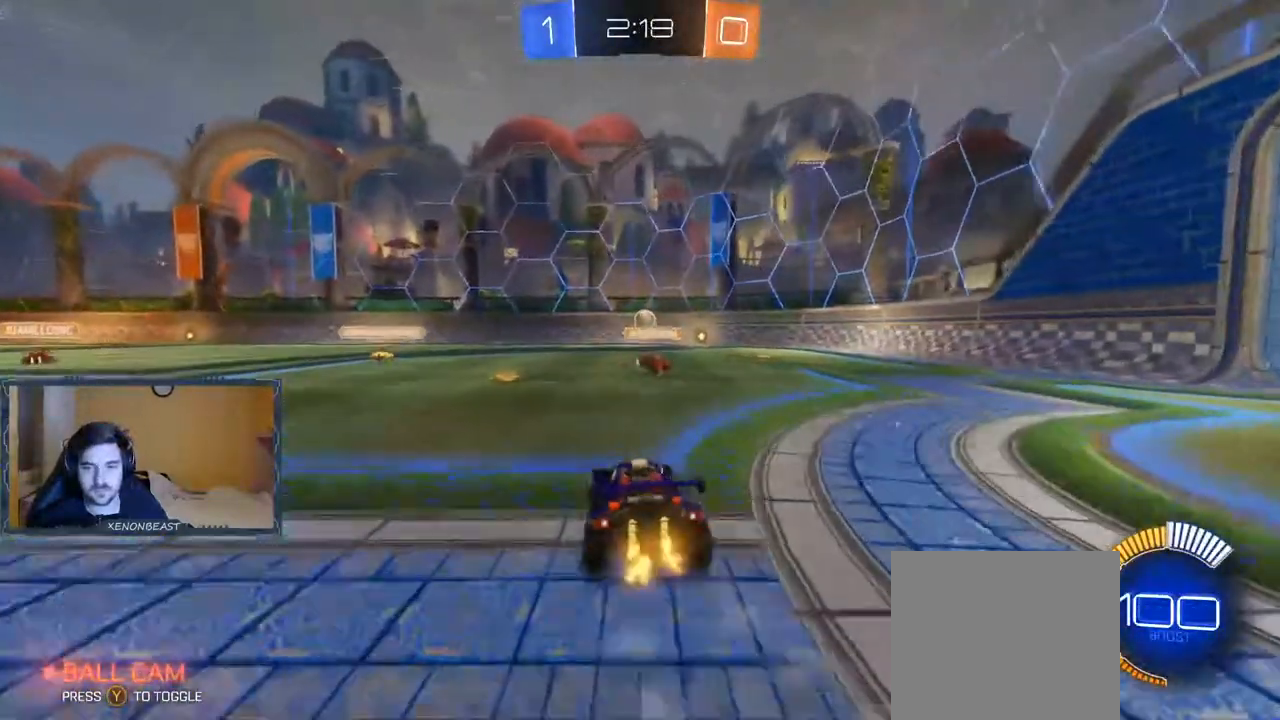
{"buttons": ["R2"], "left_stick": "center", "right_stick": "center", "events": [[467, "left_stick", "center"]]}
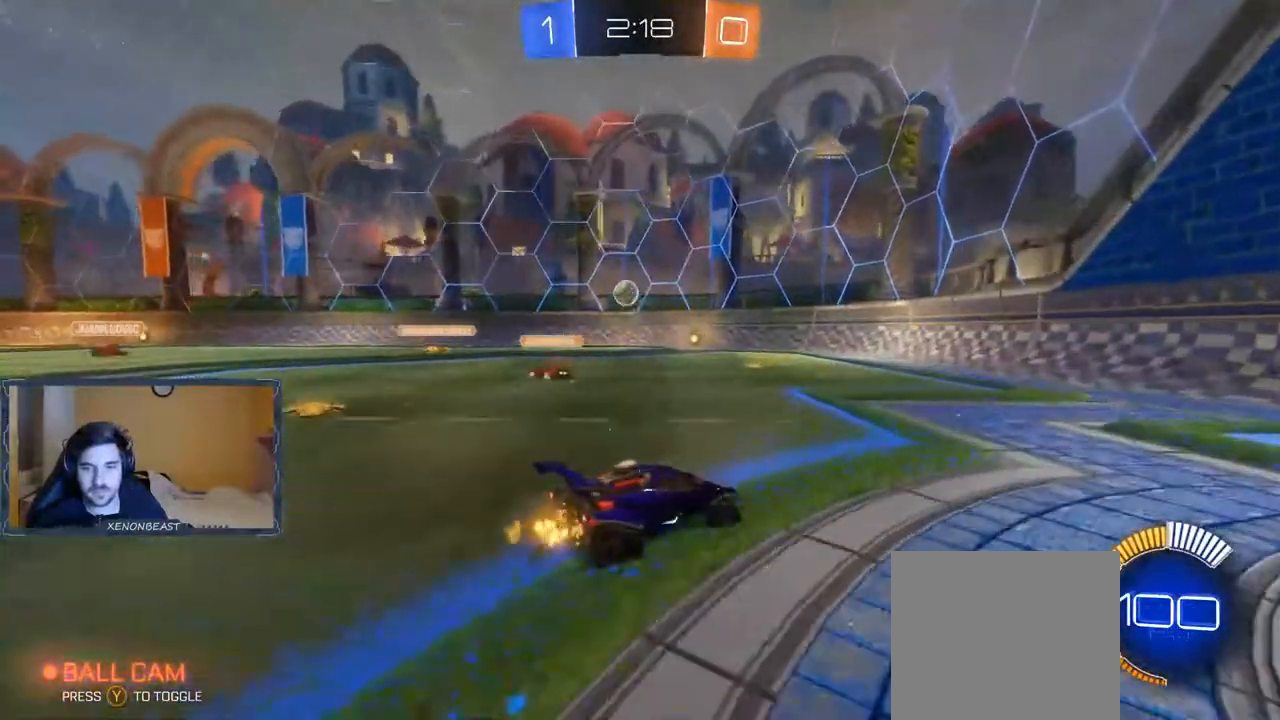
{"buttons": ["R2"], "left_stick": "left", "right_stick": "center", "events": [[267, "left_stick", "left"]]}
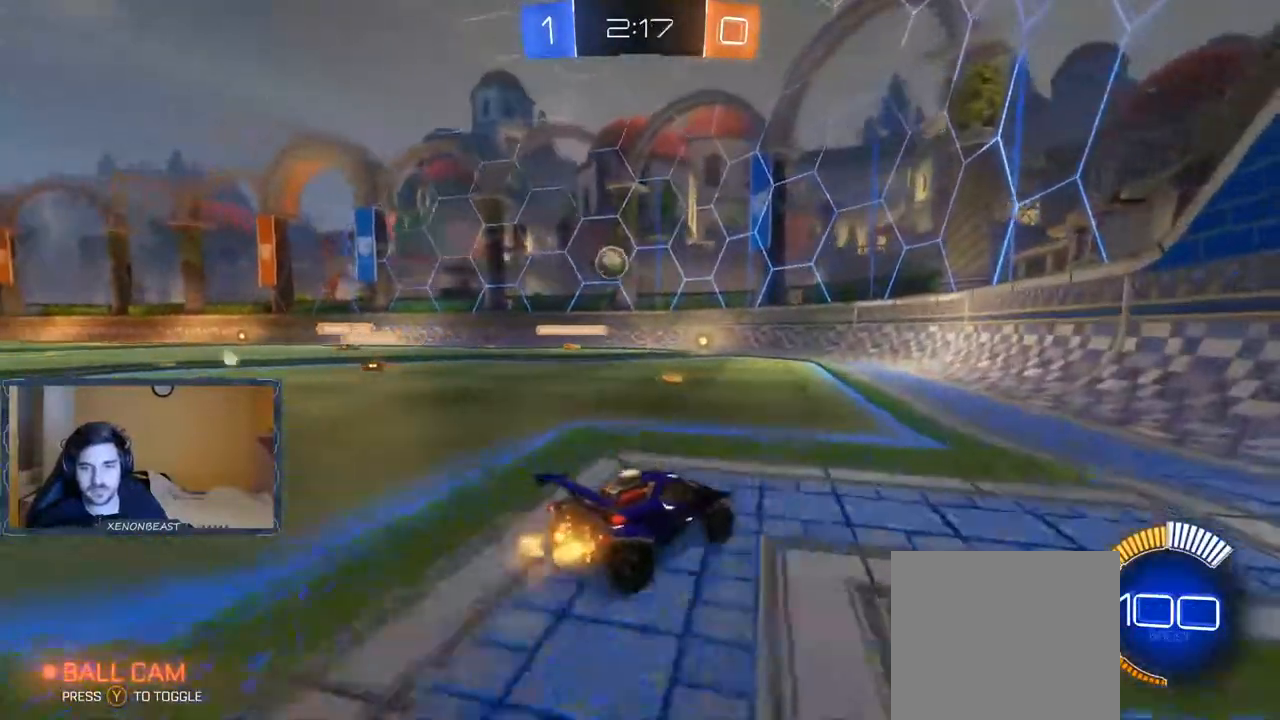
{"buttons": ["B", "R2"], "left_stick": "left", "right_stick": "center", "events": [[267, "B", "down"]]}
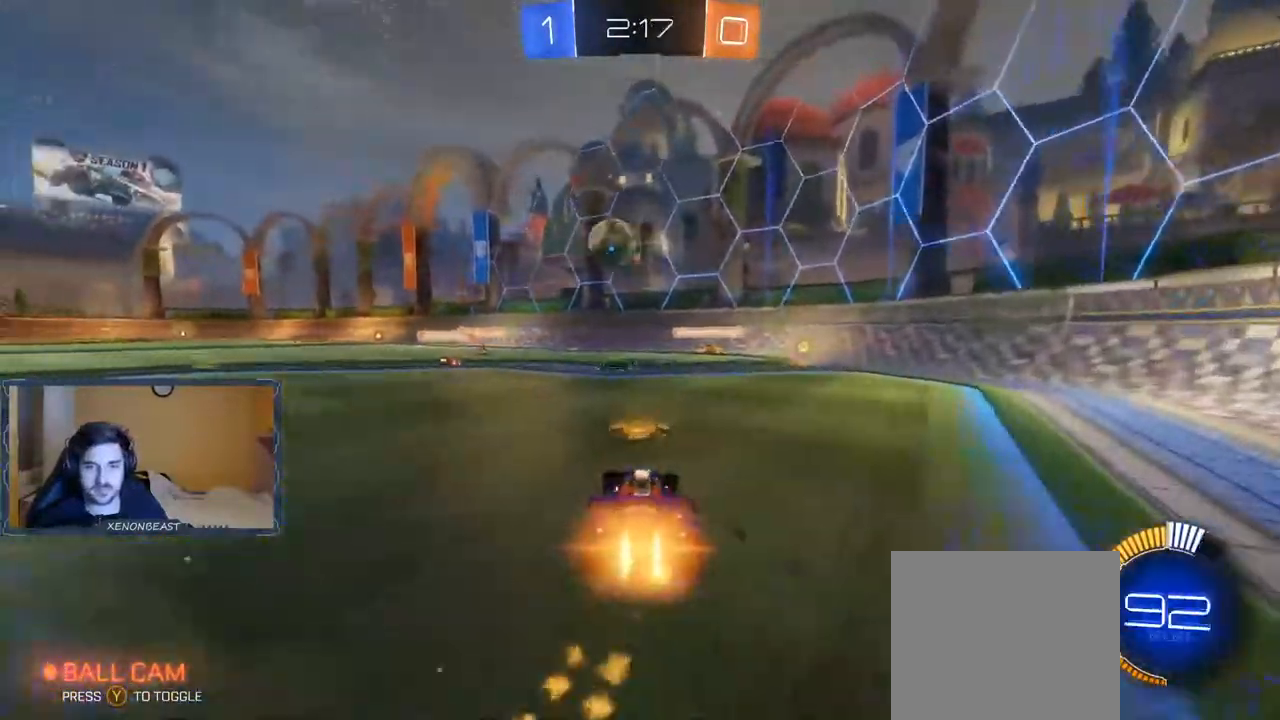
{"buttons": ["A", "R2"], "left_stick": "left", "right_stick": "center", "events": [[117, "left_stick", "center"], [233, "B", "up"], [267, "A", "down"], [317, "left_stick", "left"], [383, "A", "up"], [450, "A", "down"]]}
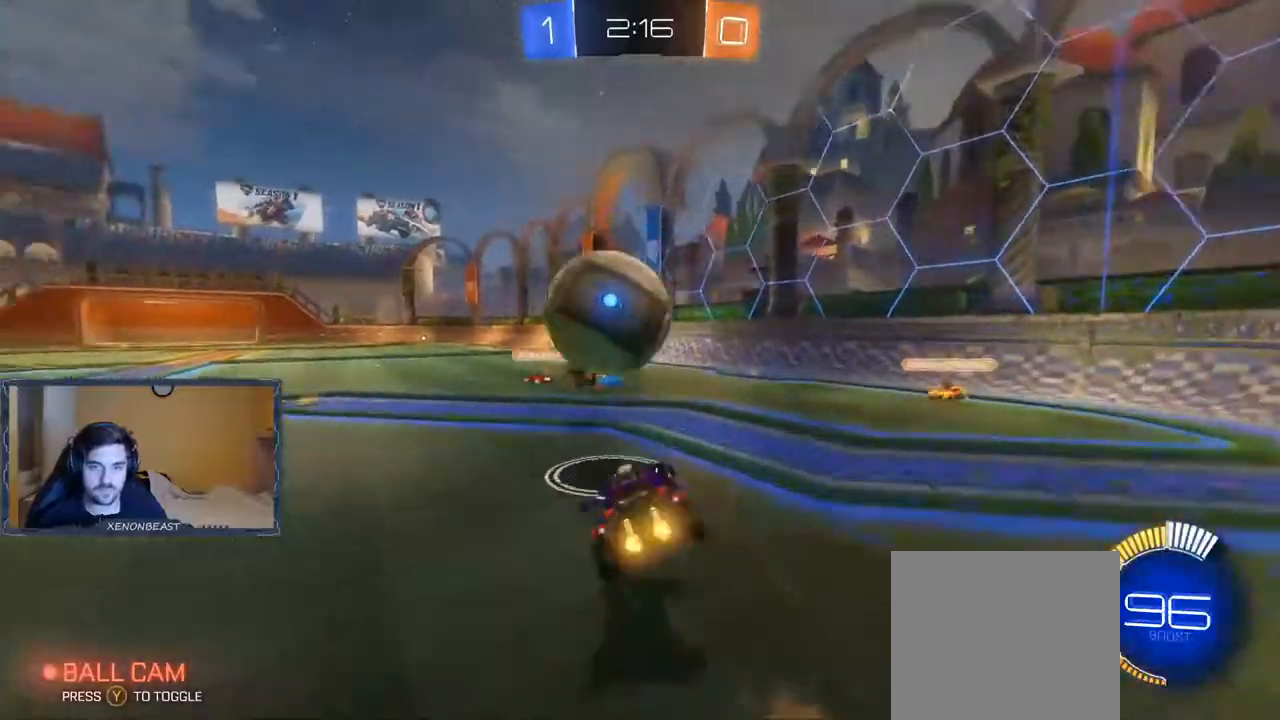
{"buttons": ["R2"], "left_stick": "center", "right_stick": "center", "events": [[17, "A", "up"], [67, "A", "down"], [133, "A", "up"], [367, "left_stick", "center"]]}
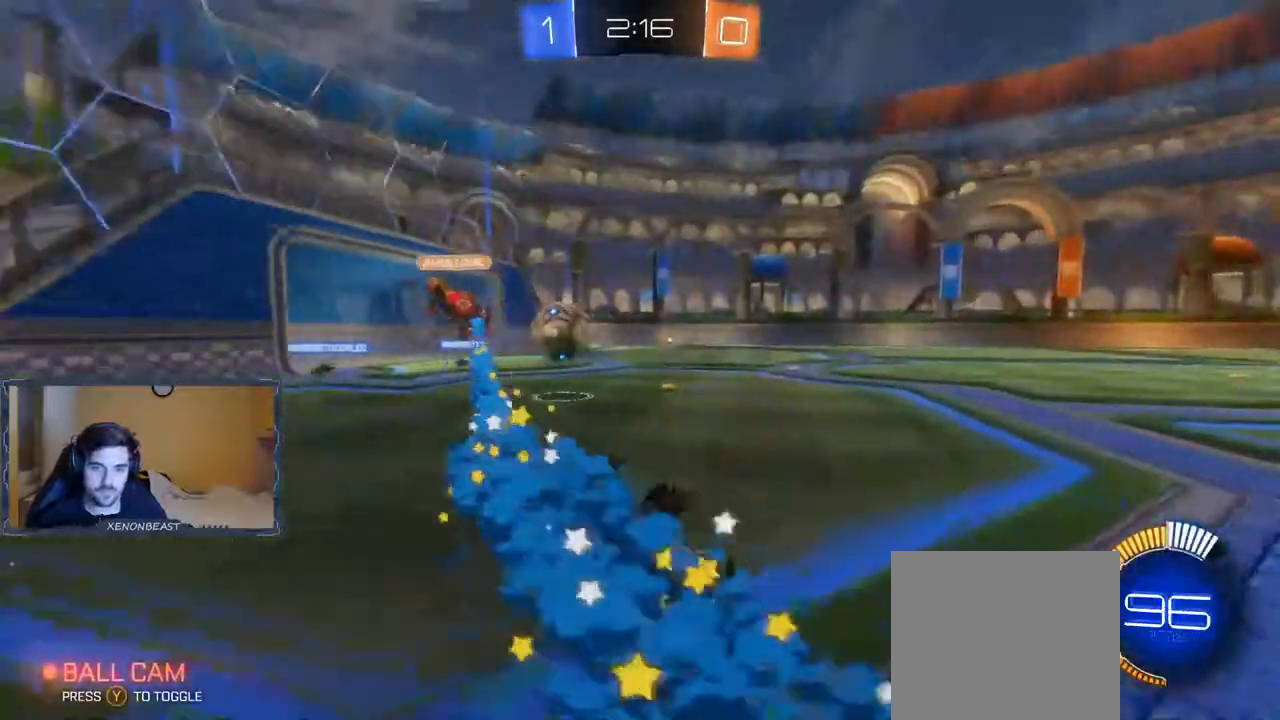
{"buttons": ["R2"], "left_stick": "left", "right_stick": "center", "events": [[417, "left_stick", "left"]]}
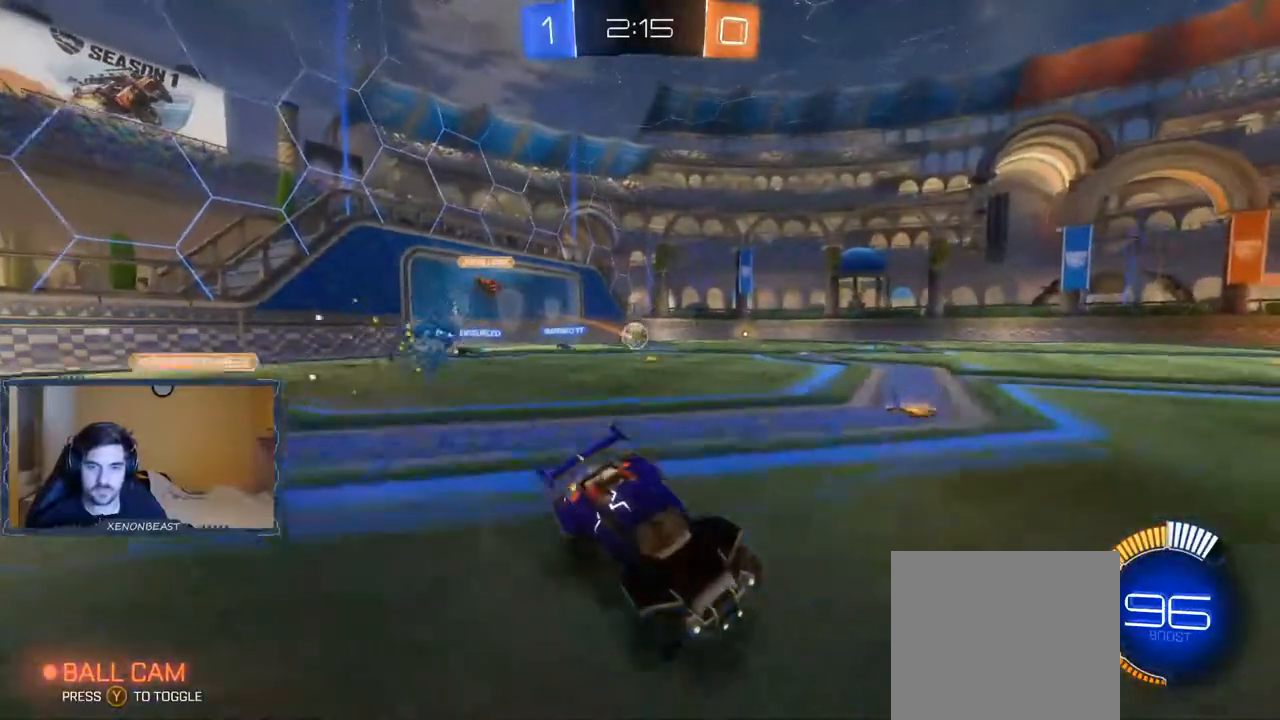
{"buttons": ["B", "R2"], "left_stick": "left", "right_stick": "center", "events": [[67, "X", "down"], [250, "X", "up"], [433, "B", "down"]]}
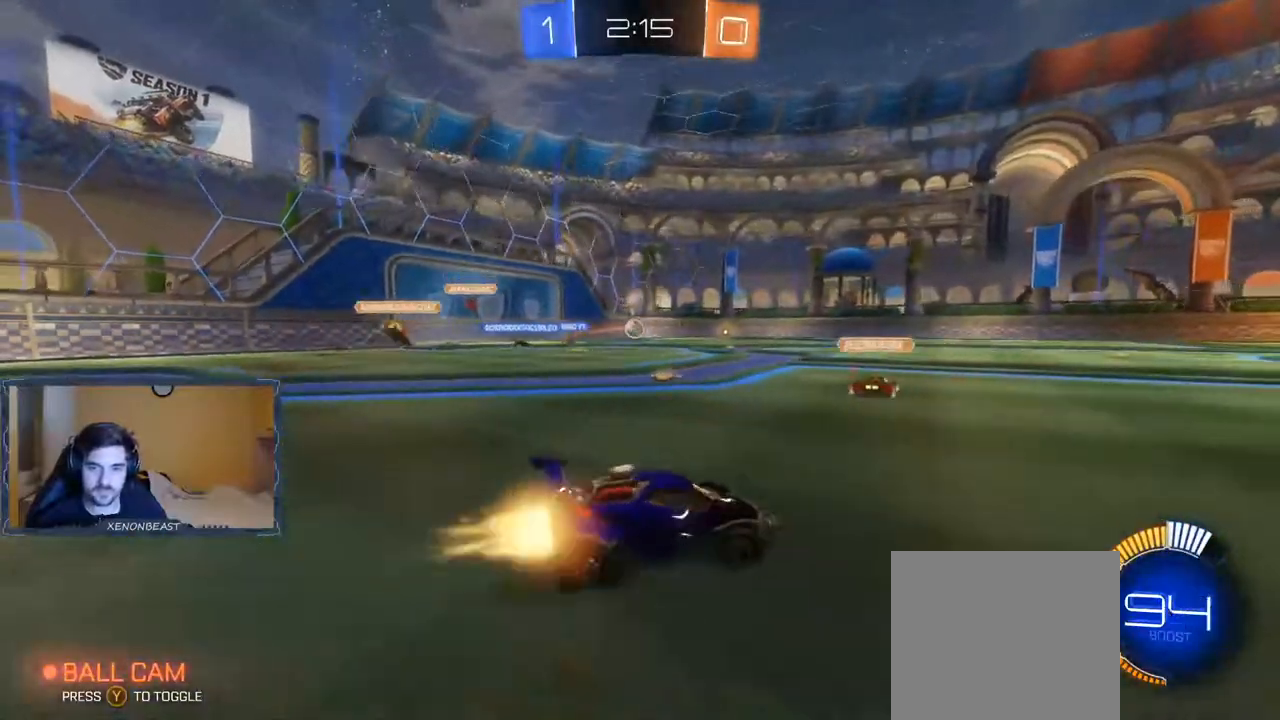
{"buttons": ["B", "R2"], "left_stick": "left", "right_stick": "center", "events": []}
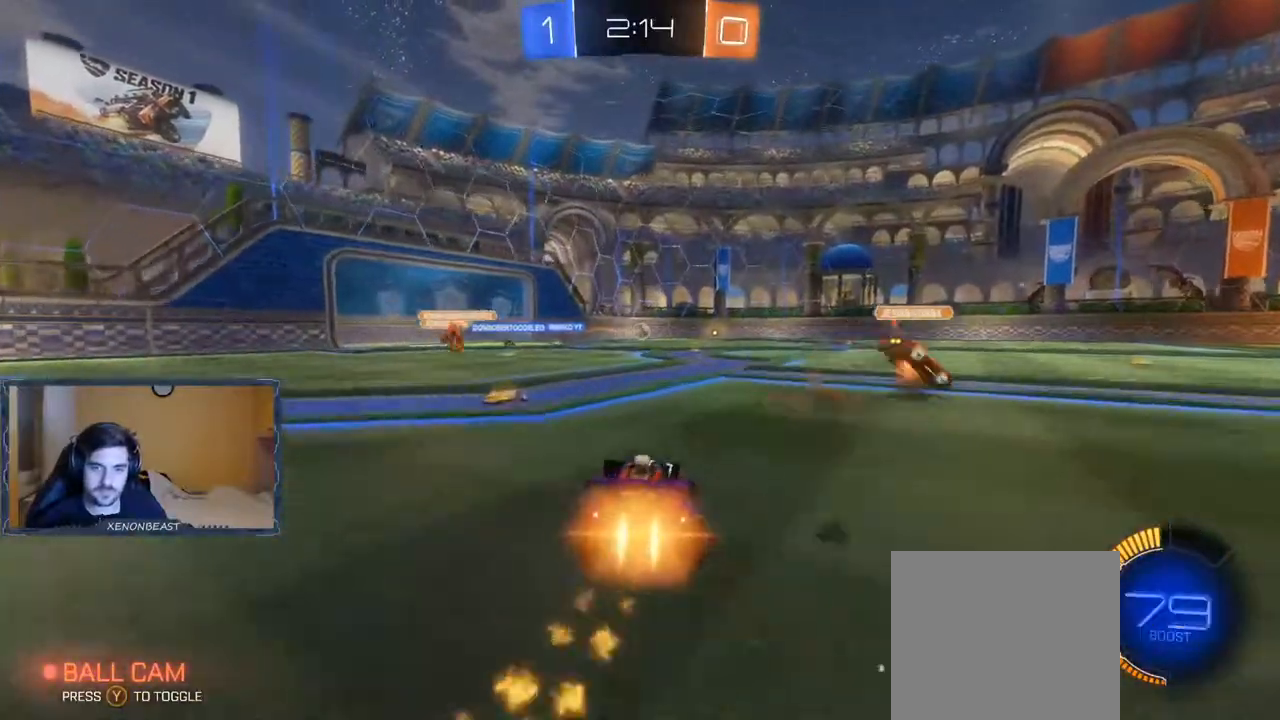
{"buttons": ["R2"], "left_stick": "center", "right_stick": "center", "events": [[17, "B", "up"], [83, "left_stick", "up-left"], [100, "A", "down"], [183, "A", "up"], [233, "A", "down"], [317, "A", "up"], [500, "left_stick", "center"]]}
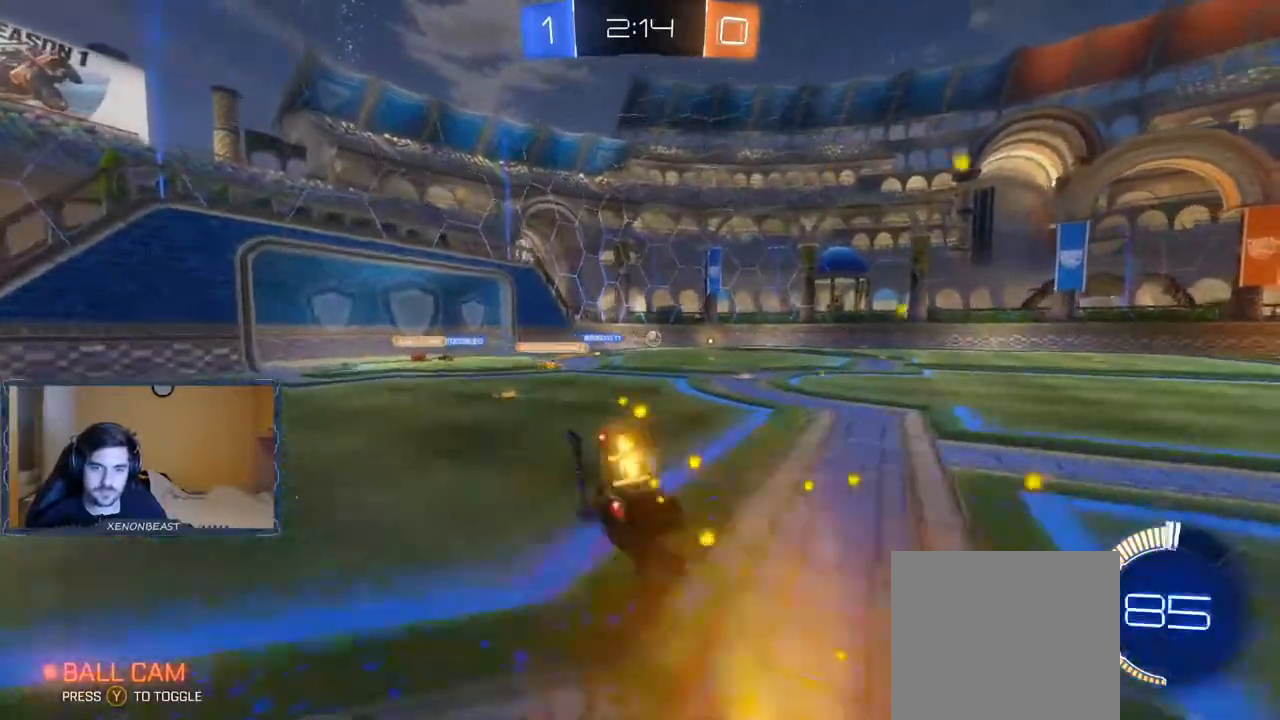
{"buttons": ["R2"], "left_stick": "center", "right_stick": "center", "events": [[67, "B", "down"], [150, "B", "up"], [217, "B", "down"], [317, "B", "up"]]}
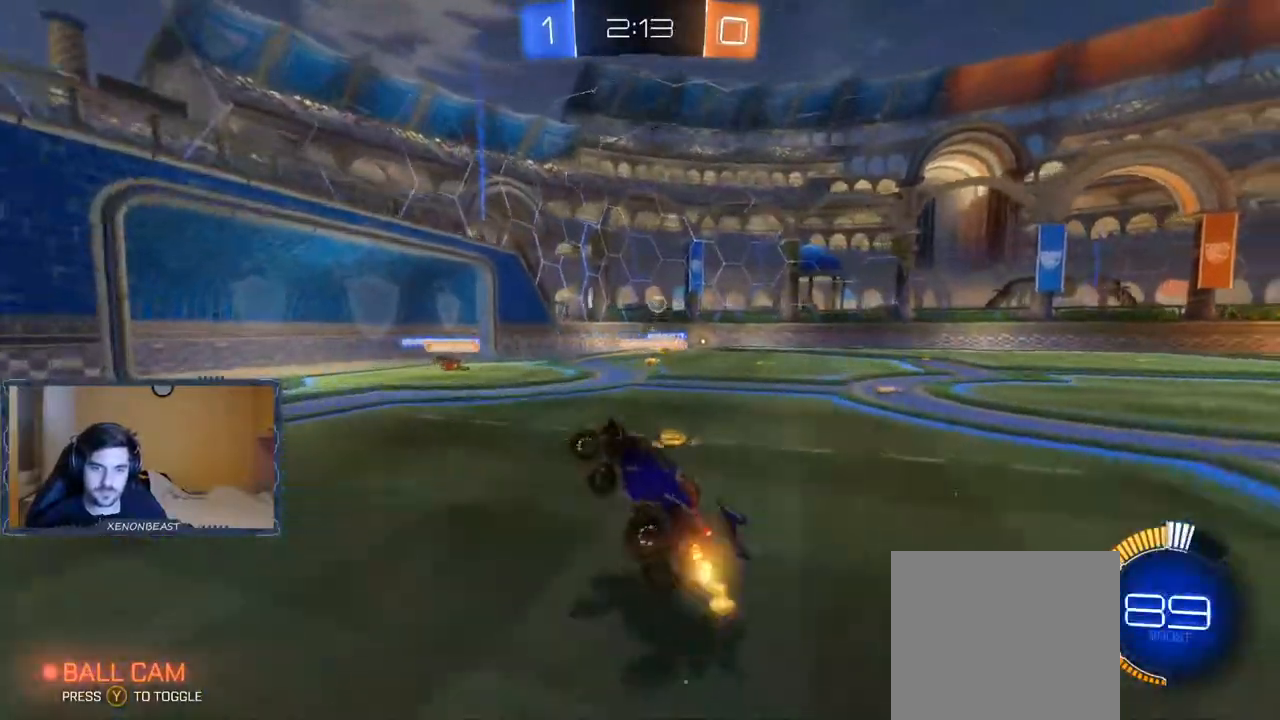
{"buttons": ["R2"], "left_stick": "center", "right_stick": "center", "events": [[250, "left_stick", "left"], [417, "left_stick", "center"]]}
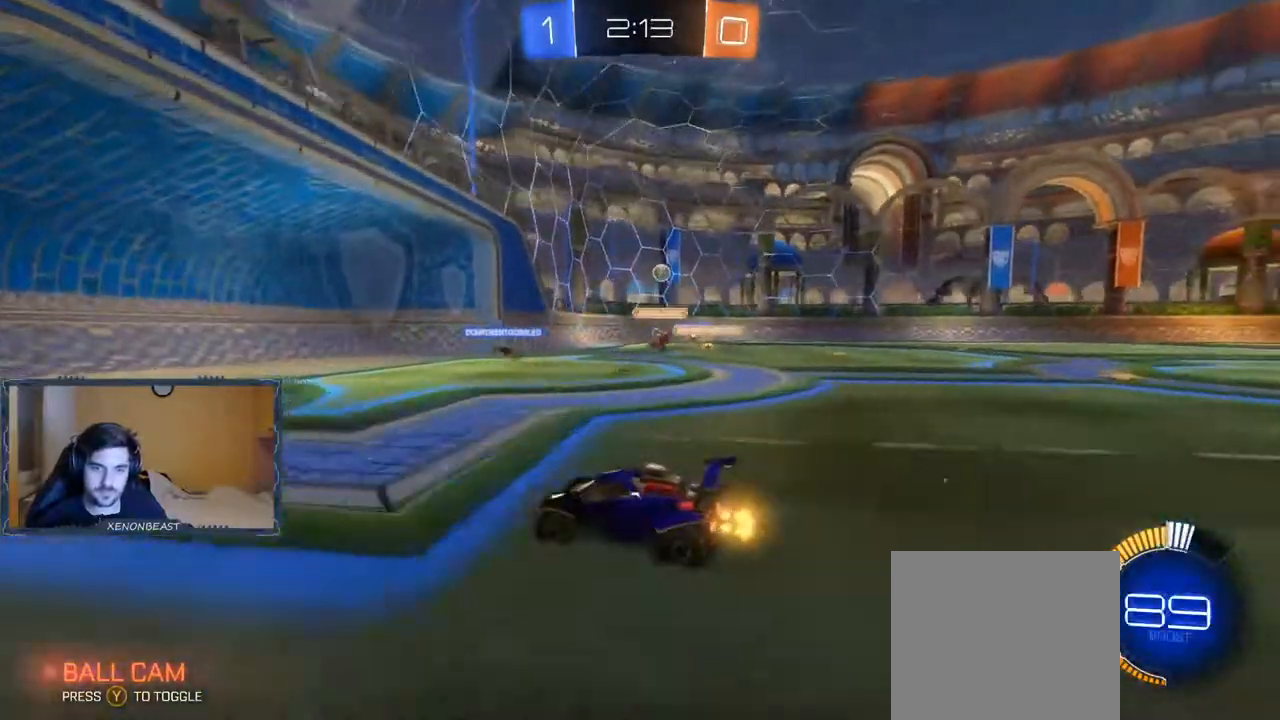
{"buttons": [], "left_stick": "right", "right_stick": "center"}
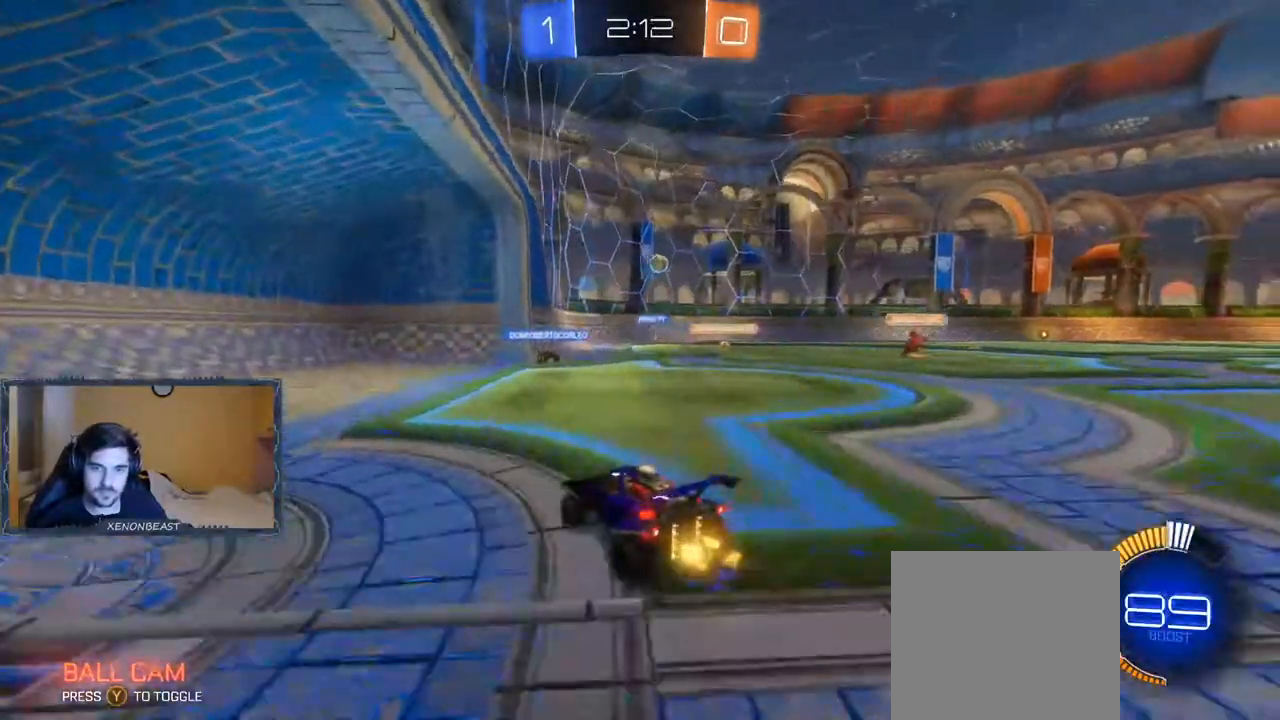
{"buttons": ["R2"], "left_stick": "left", "right_stick": "center", "events": [[67, "R2", "down"], [150, "left_stick", "left"]]}
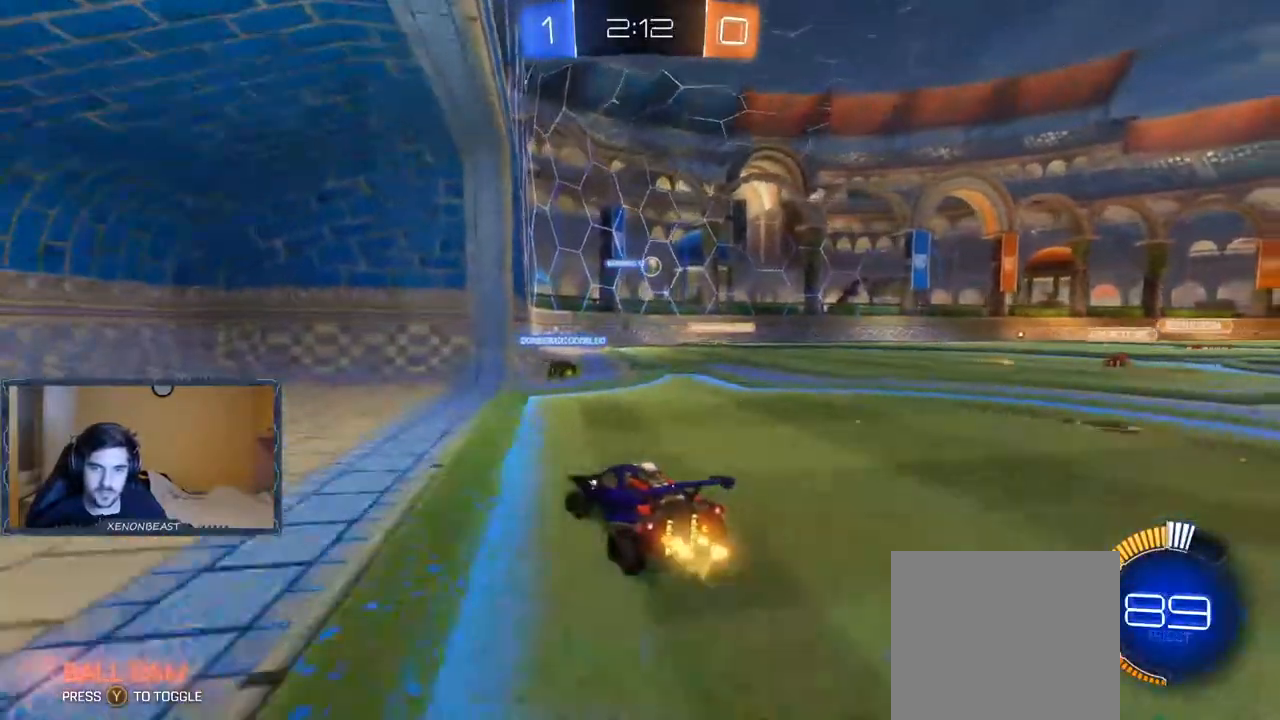
{"buttons": ["L2"], "left_stick": "right", "right_stick": "center", "events": [[67, "left_stick", "right"], [100, "R2", "up"], [400, "L2", "down"]]}
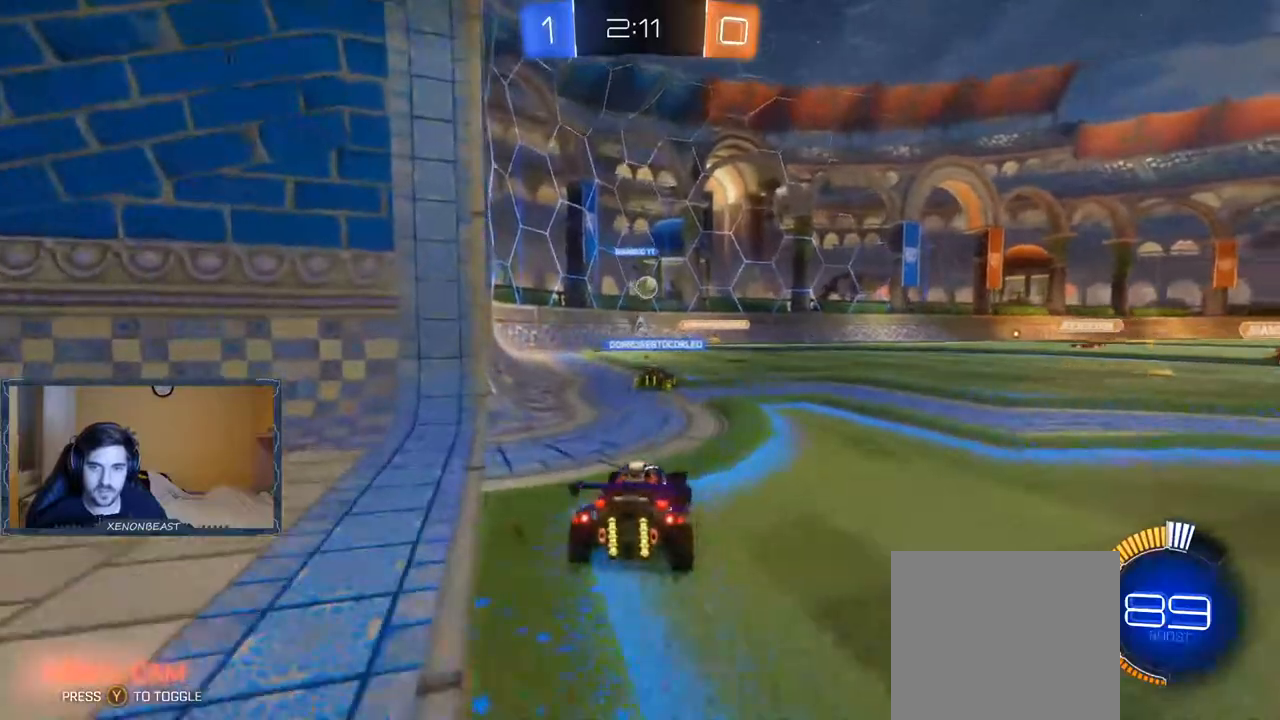
{"buttons": ["L2", "R2"], "left_stick": "center", "right_stick": "center", "events": [[100, "left_stick", "left"], [383, "R2", "down"], [500, "left_stick", "center"]]}
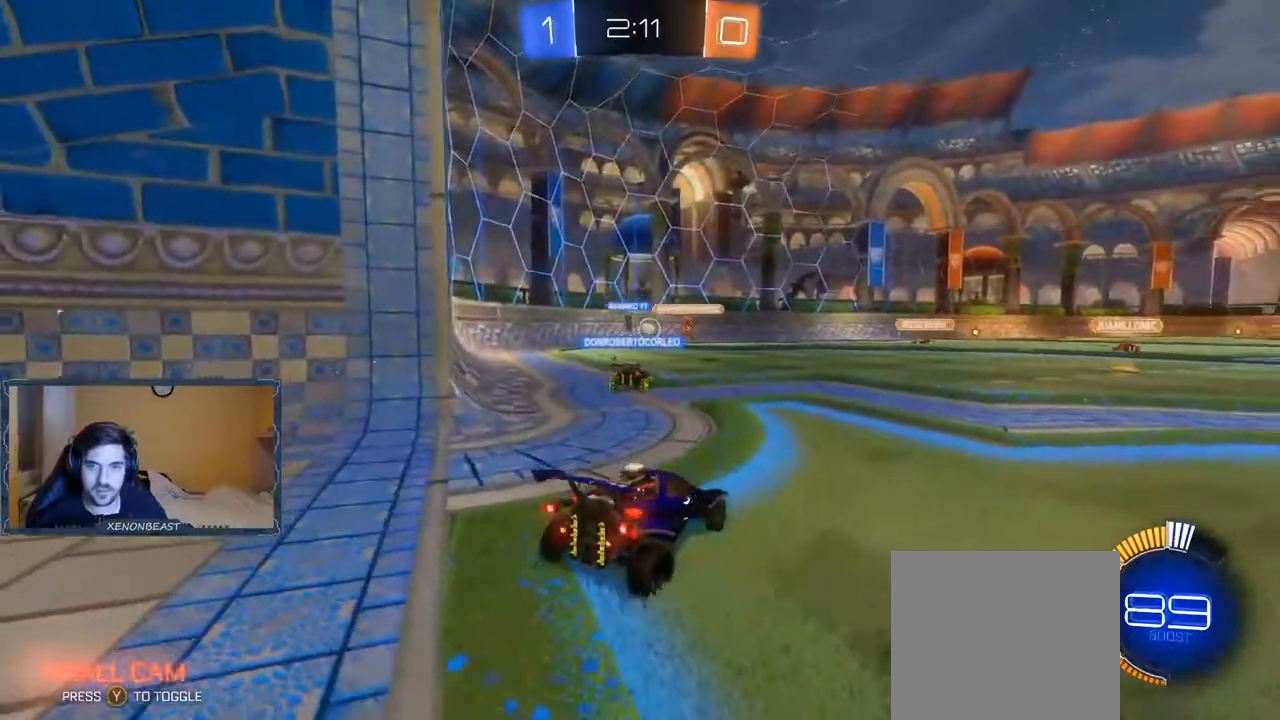
{"buttons": [], "left_stick": "right", "right_stick": "center", "events": [[50, "L2", "up"], [250, "left_stick", "right"], [367, "R2", "up"]]}
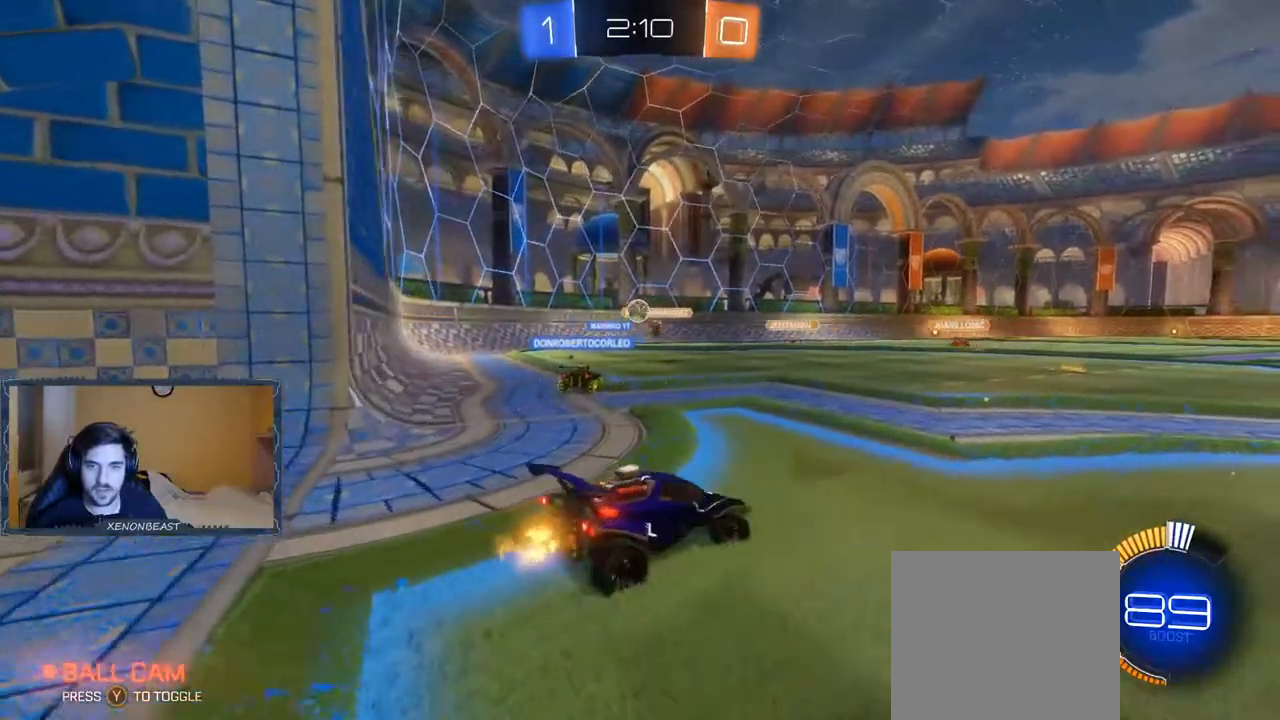
{"buttons": ["L2"], "left_stick": "right", "right_stick": "center", "events": [[133, "L2", "down"], [167, "left_stick", "left"], [417, "left_stick", "right"]]}
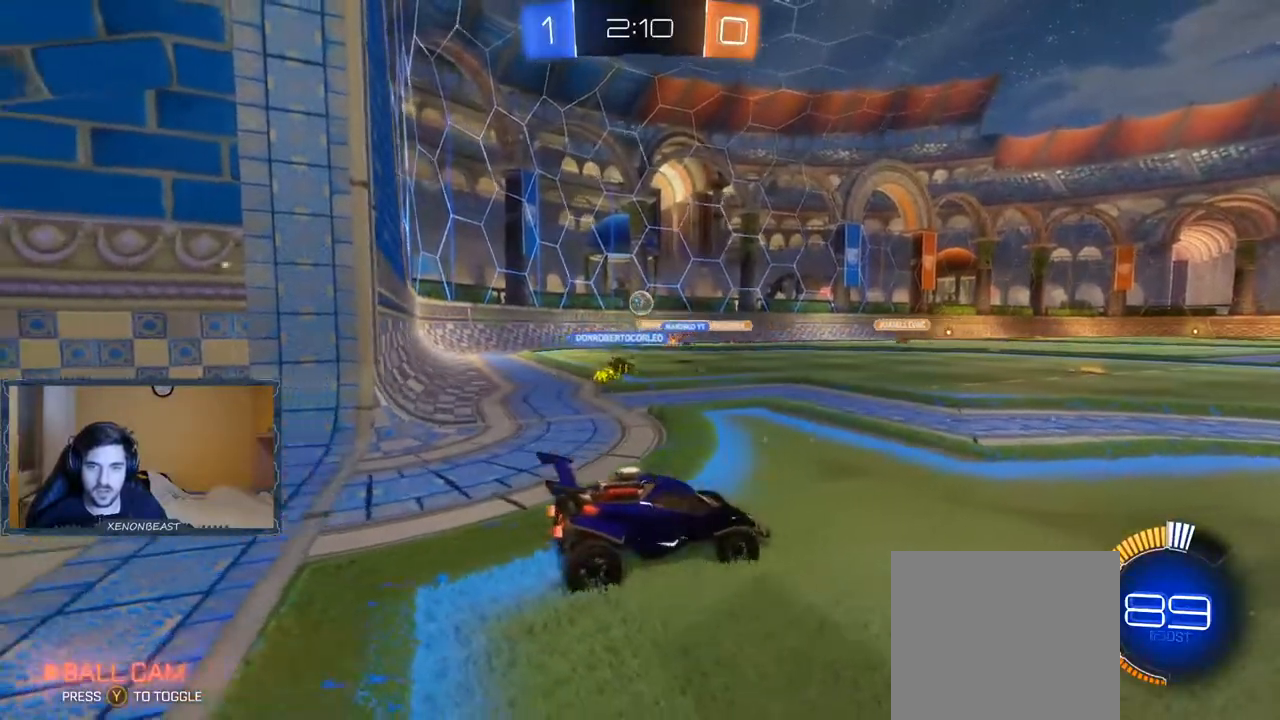
{"buttons": ["R2"], "left_stick": "center", "right_stick": "center", "events": [[433, "R2", "down"], [467, "left_stick", "center"], [483, "L2", "up"]]}